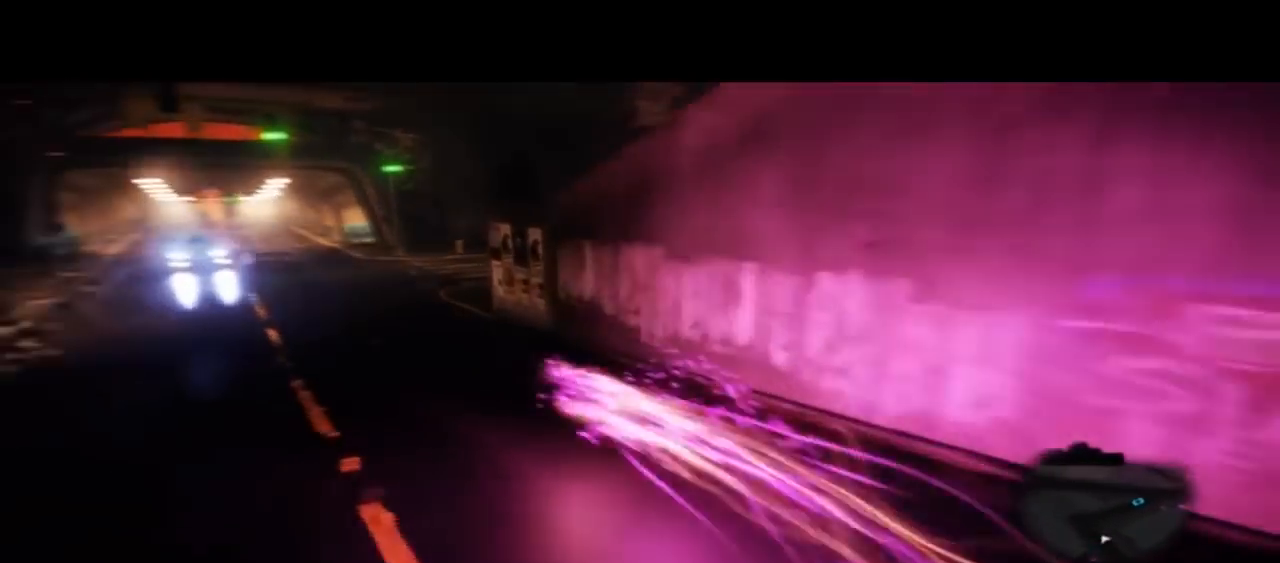
Gameplay with a controller (PlayStation layout); each line is a JSON object with the inputs held at the frame after it. "events" lists button and stick changes between this image and that frame as [ms after this image, input, new state], when the widget could be followed in between. Not read: DPAD_RIGHT L1 R1 R2 TOUCHPAD.
{"buttons": ["CIRCLE"], "left_stick": "up", "right_stick": "center"}
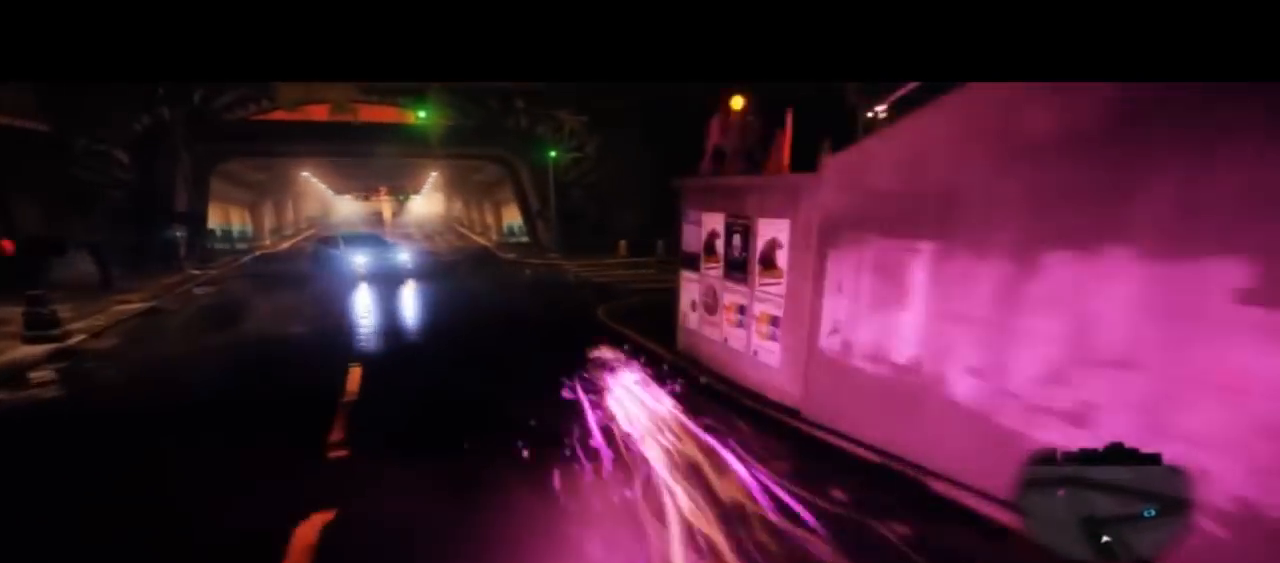
{"buttons": ["CIRCLE"], "left_stick": "down-left", "right_stick": "center", "events": [[100, "left_stick", "up-left"], [267, "left_stick", "left"], [433, "left_stick", "down-left"]]}
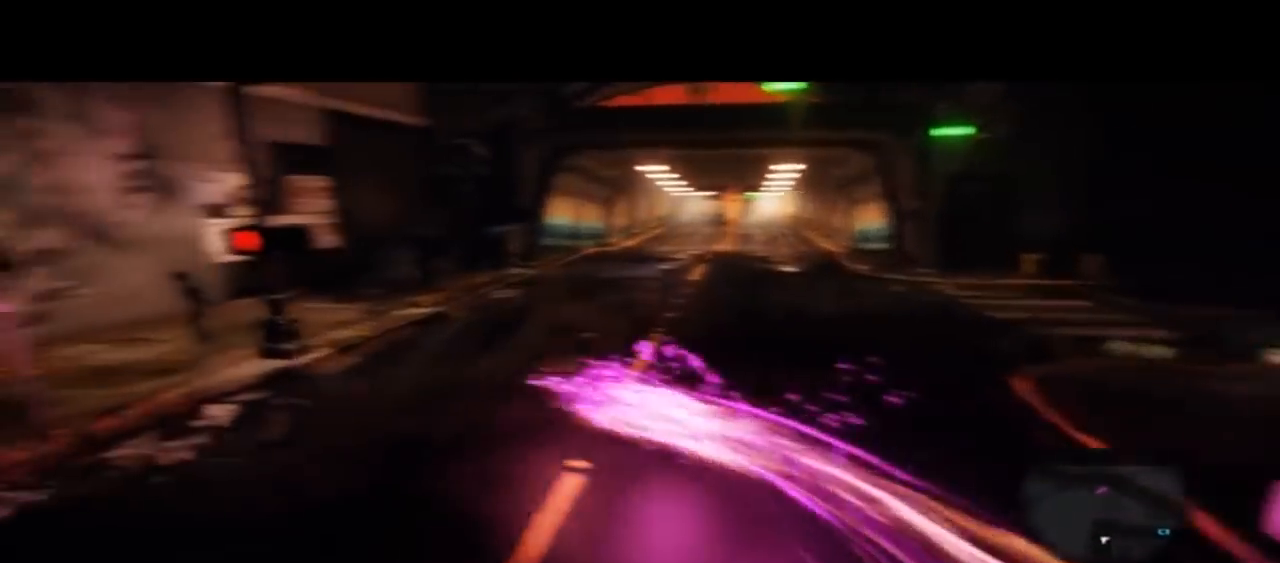
{"buttons": ["CIRCLE"], "left_stick": "down", "right_stick": "center", "events": [[33, "left_stick", "down"]]}
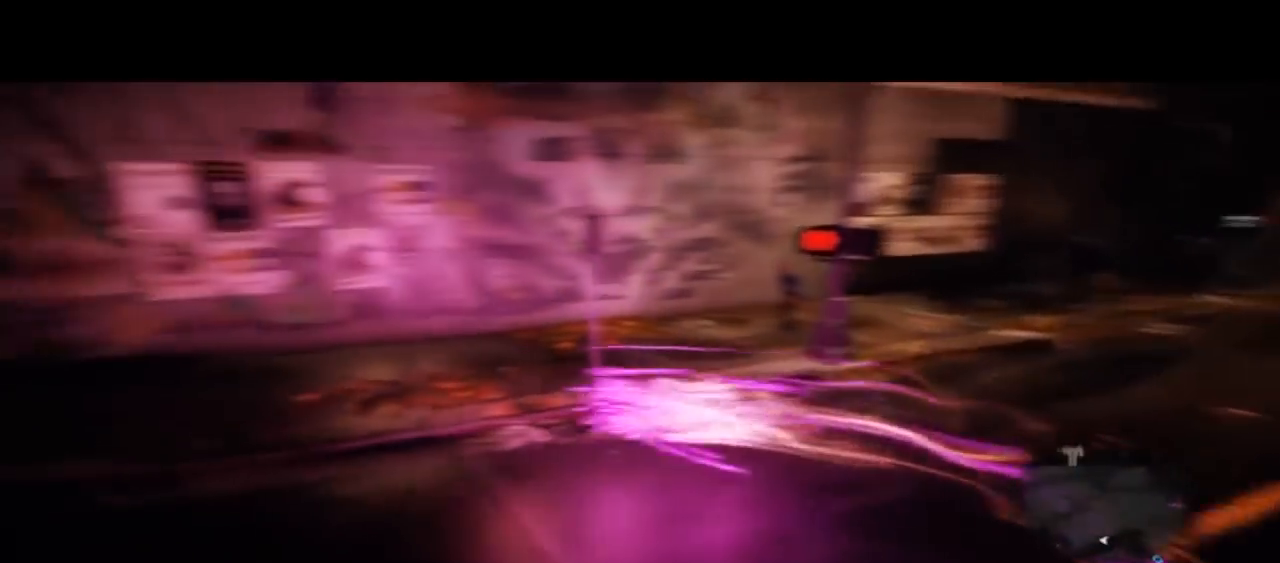
{"buttons": ["CIRCLE"], "left_stick": "down-left", "right_stick": "center", "events": [[233, "left_stick", "down-left"]]}